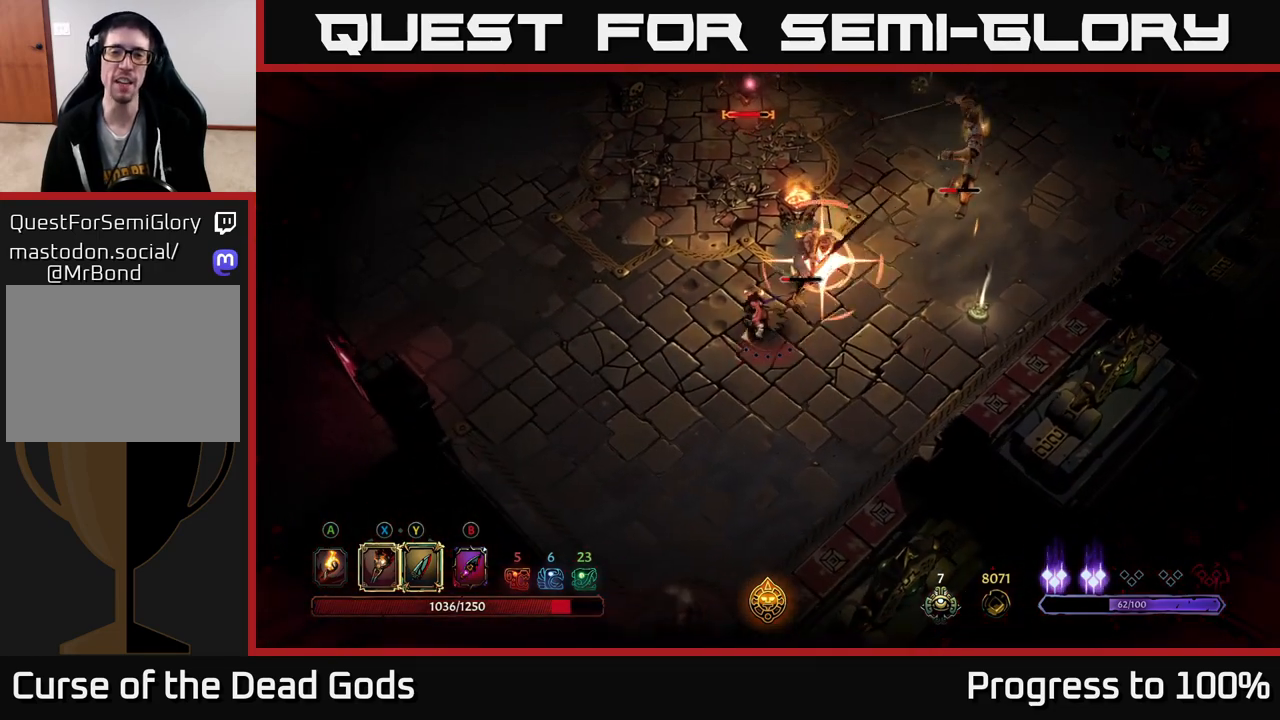
Gameplay with a controller (Xbox layout); each line is a JSON object with the inputs held at the frame after it. "events" lists button and stick changes between this image and that frame as [ms after this image, input, new state], when the widget could be followed in between.
{"buttons": ["R2"], "left_stick": "right", "right_stick": "center", "events": [[67, "left_stick", "up-left"], [383, "left_stick", "up-right"], [400, "R2", "down"], [450, "left_stick", "right"]]}
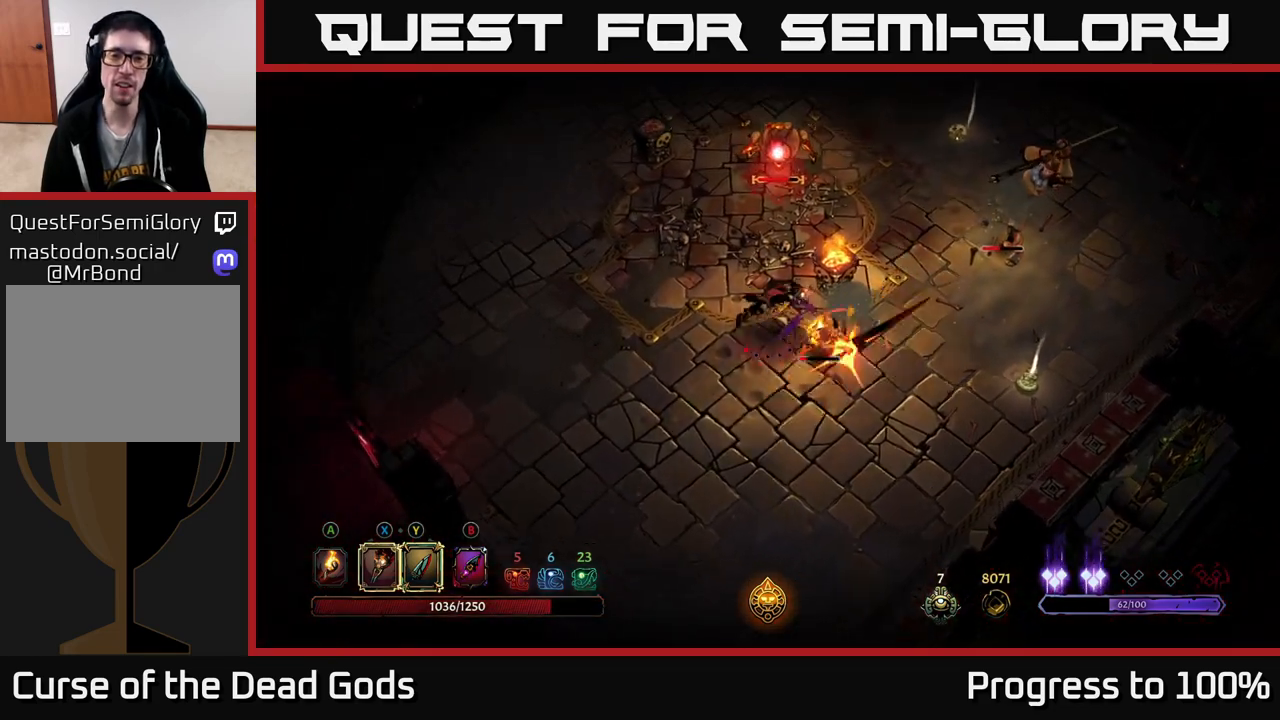
{"buttons": [], "left_stick": "down-right", "right_stick": "center", "events": [[33, "R2", "up"], [150, "left_stick", "center"], [283, "left_stick", "down"], [433, "left_stick", "down-right"]]}
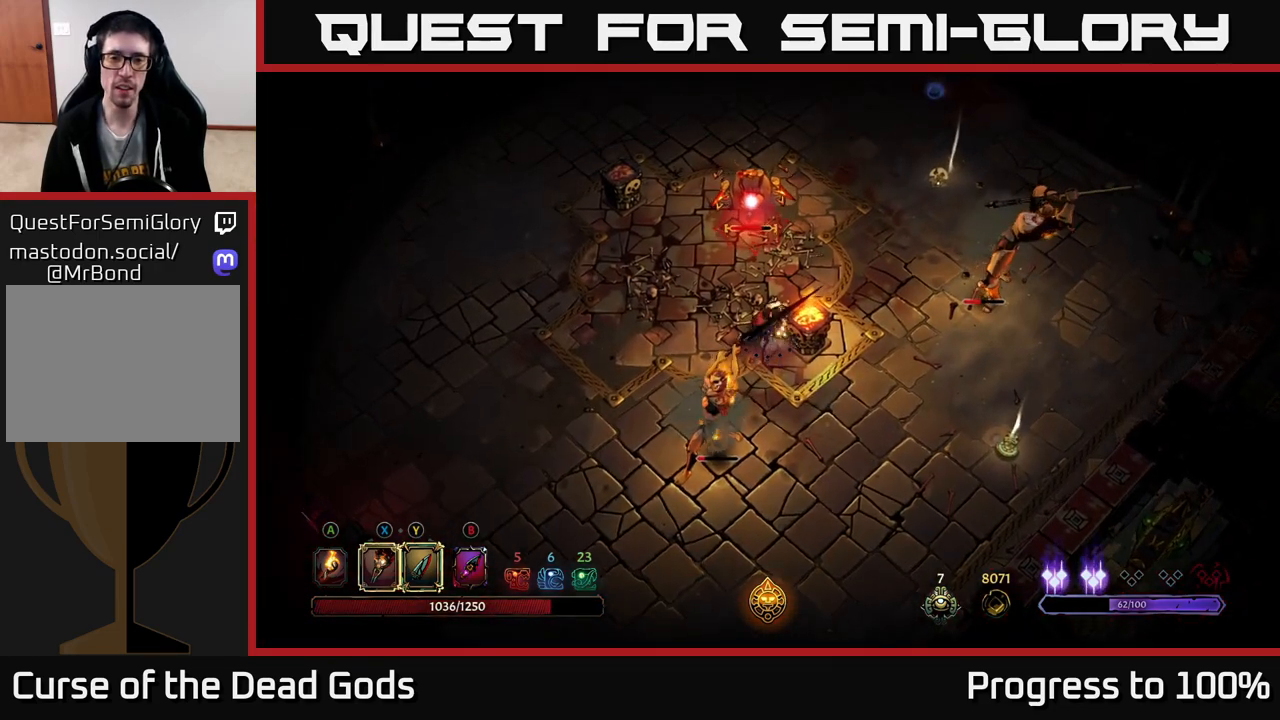
{"buttons": [], "left_stick": "down-right", "right_stick": "center", "events": []}
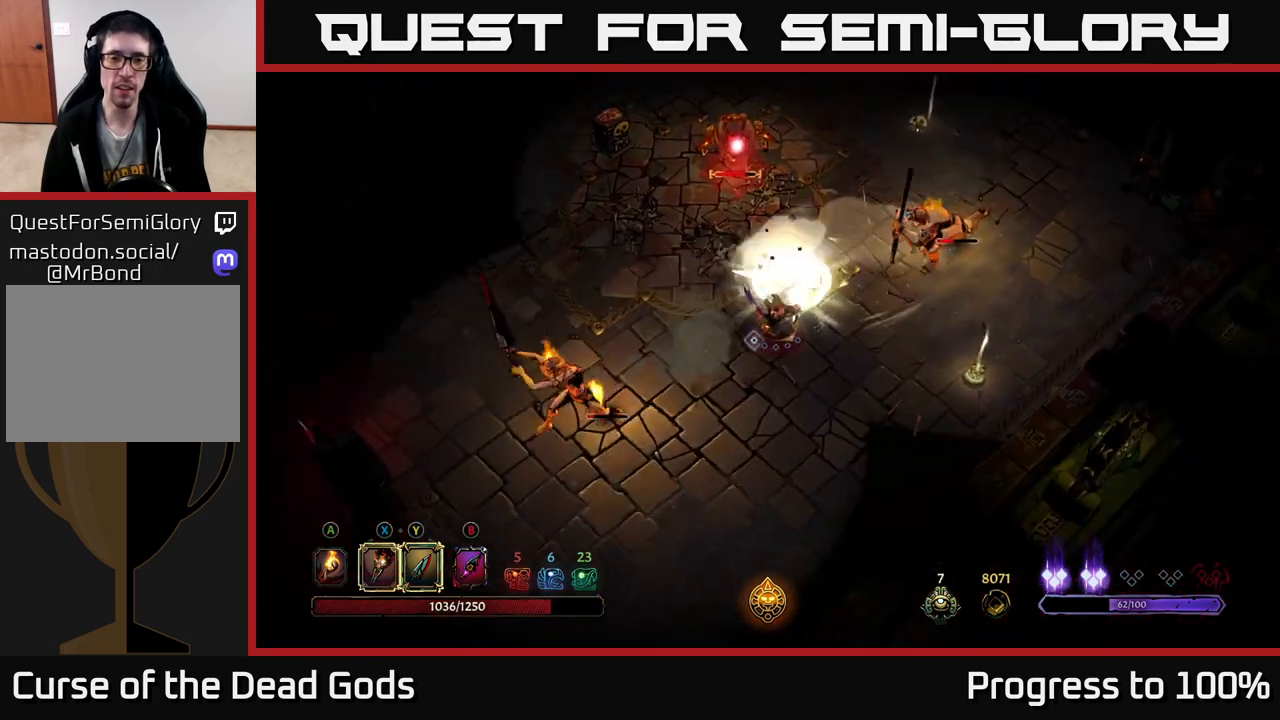
{"buttons": [], "left_stick": "down-left", "right_stick": "center", "events": [[67, "left_stick", "down"], [467, "left_stick", "down-left"]]}
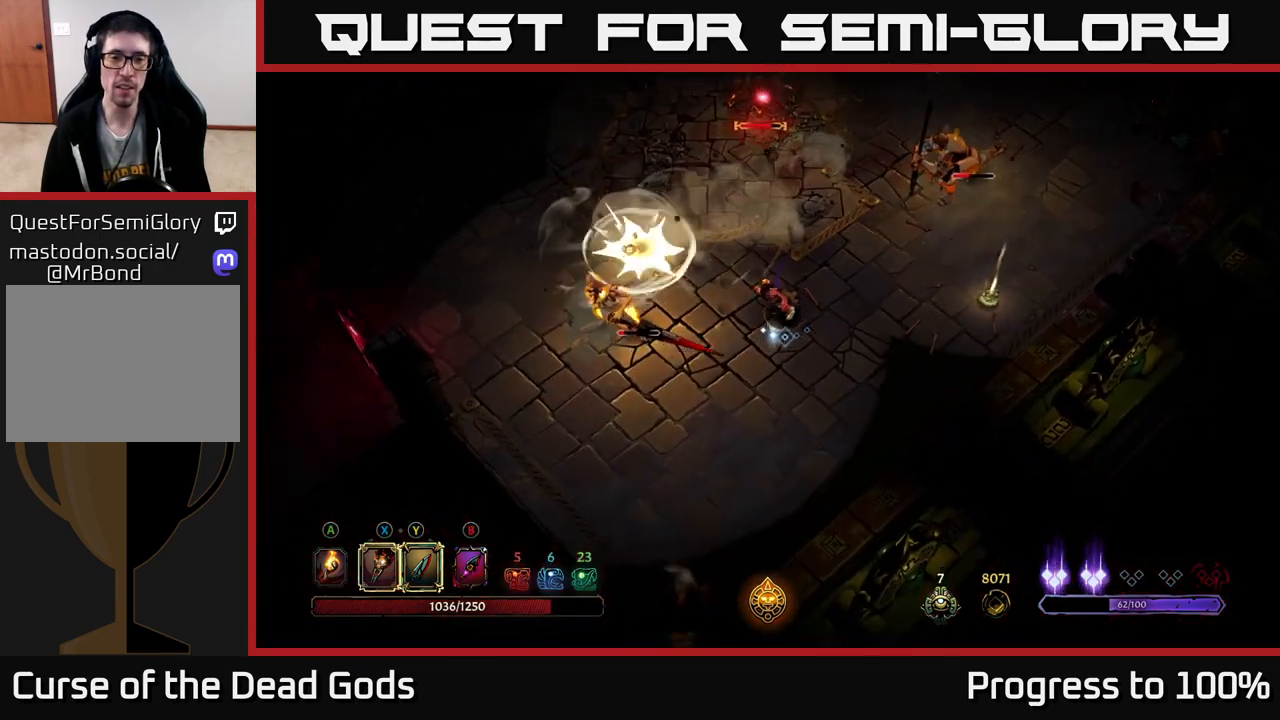
{"buttons": ["X"], "left_stick": "left", "right_stick": "center", "events": [[83, "left_stick", "left"], [150, "X", "down"], [267, "X", "up"], [450, "X", "down"]]}
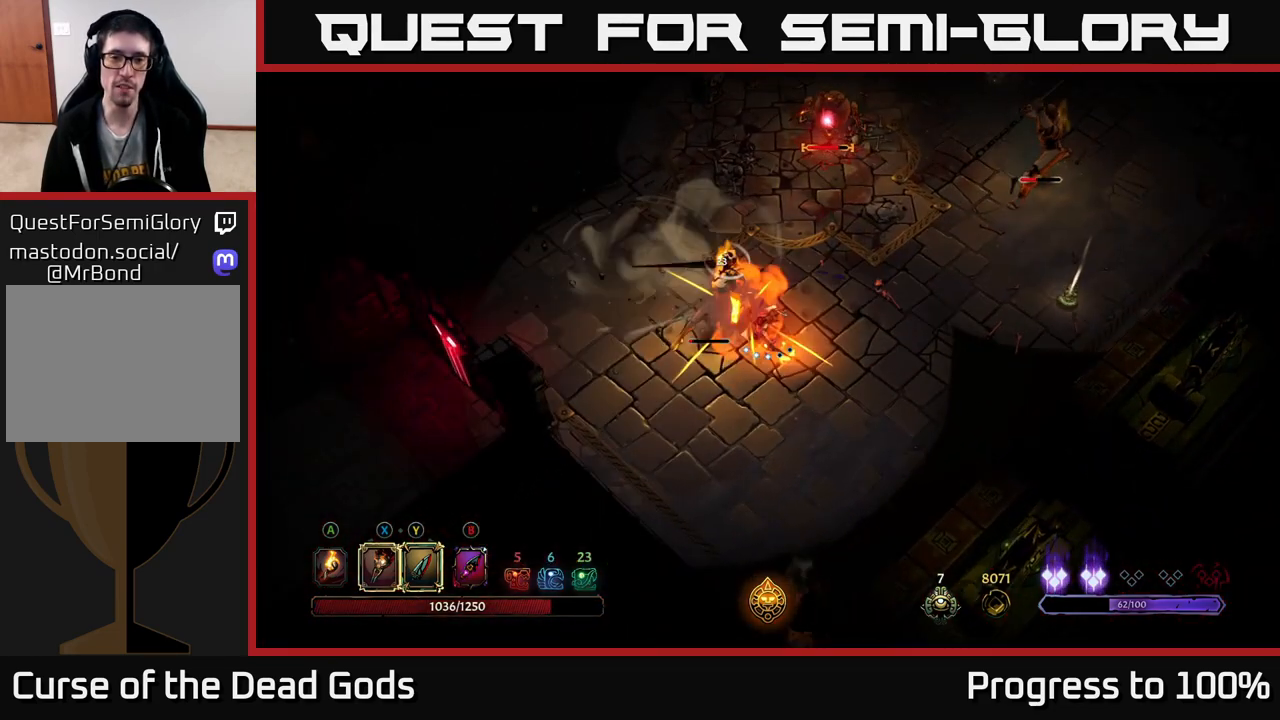
{"buttons": ["X"], "left_stick": "left", "right_stick": "center", "events": [[50, "X", "up"], [50, "left_stick", "center"], [467, "X", "down"], [467, "left_stick", "left"]]}
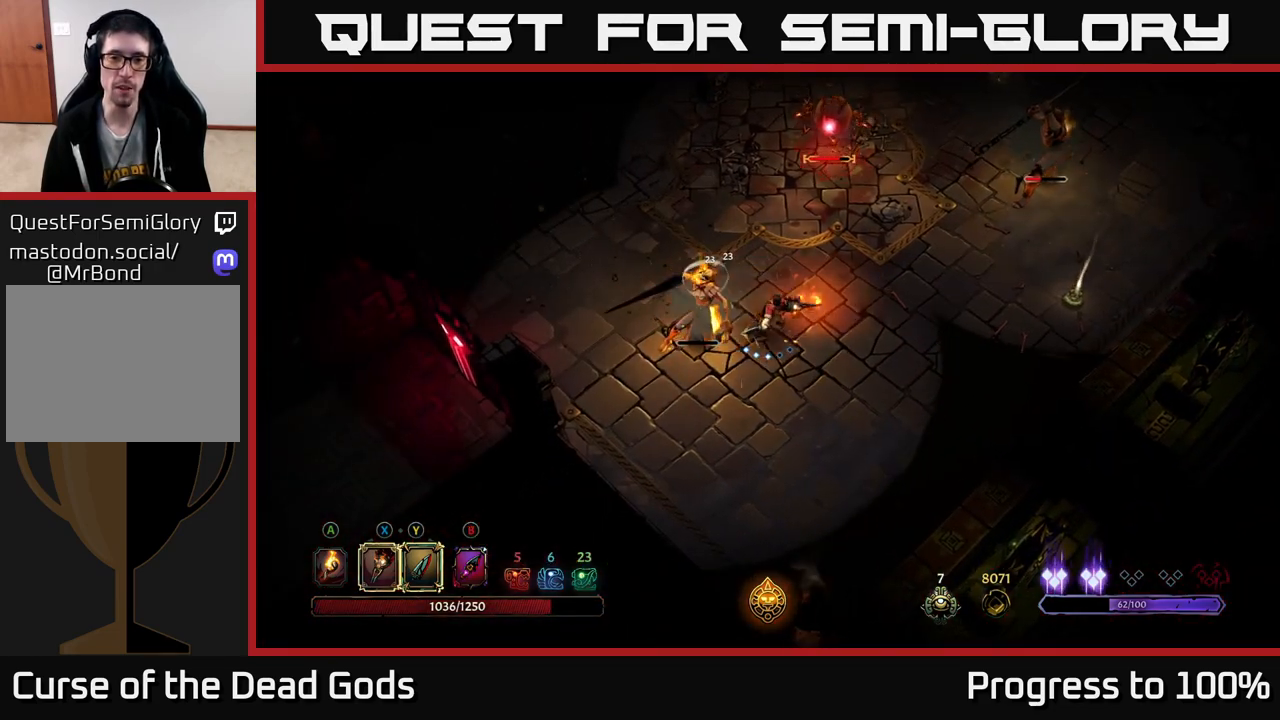
{"buttons": [], "left_stick": "up-right", "right_stick": "center", "events": [[33, "X", "up"], [200, "left_stick", "center"], [300, "left_stick", "up"], [350, "left_stick", "up-right"]]}
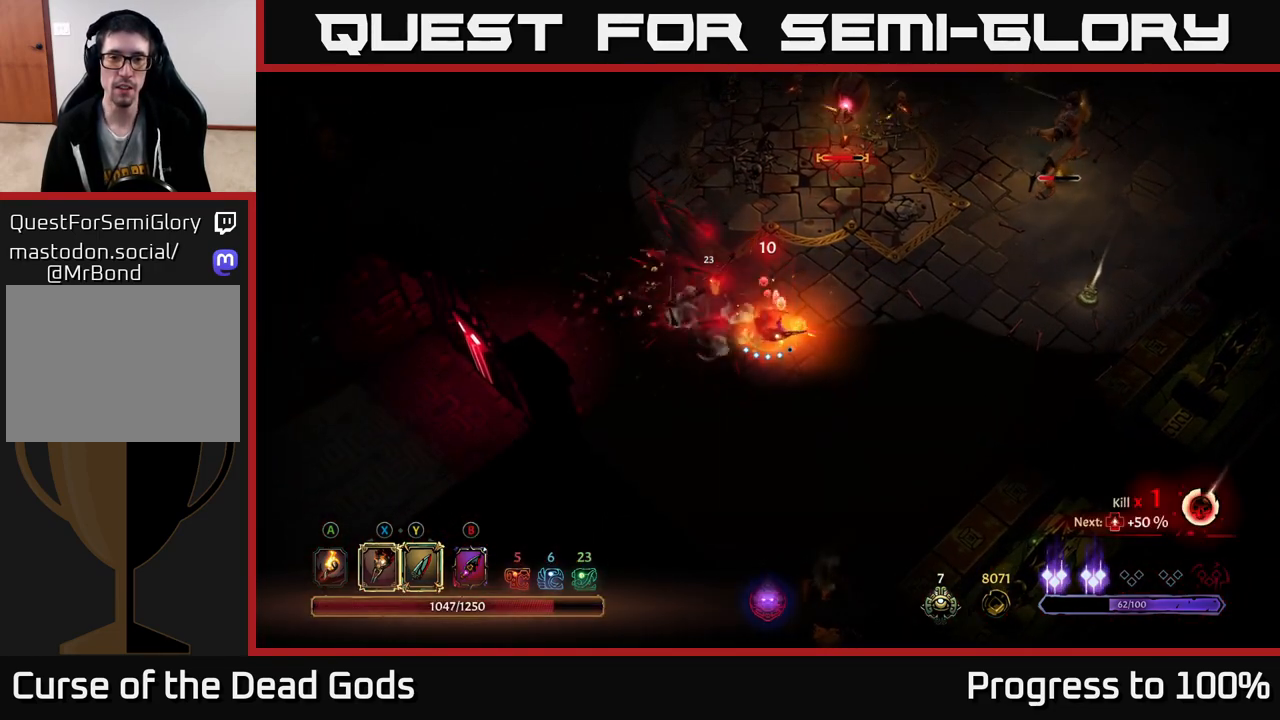
{"buttons": ["Y"], "left_stick": "up-right", "right_stick": "center", "events": [[483, "Y", "down"]]}
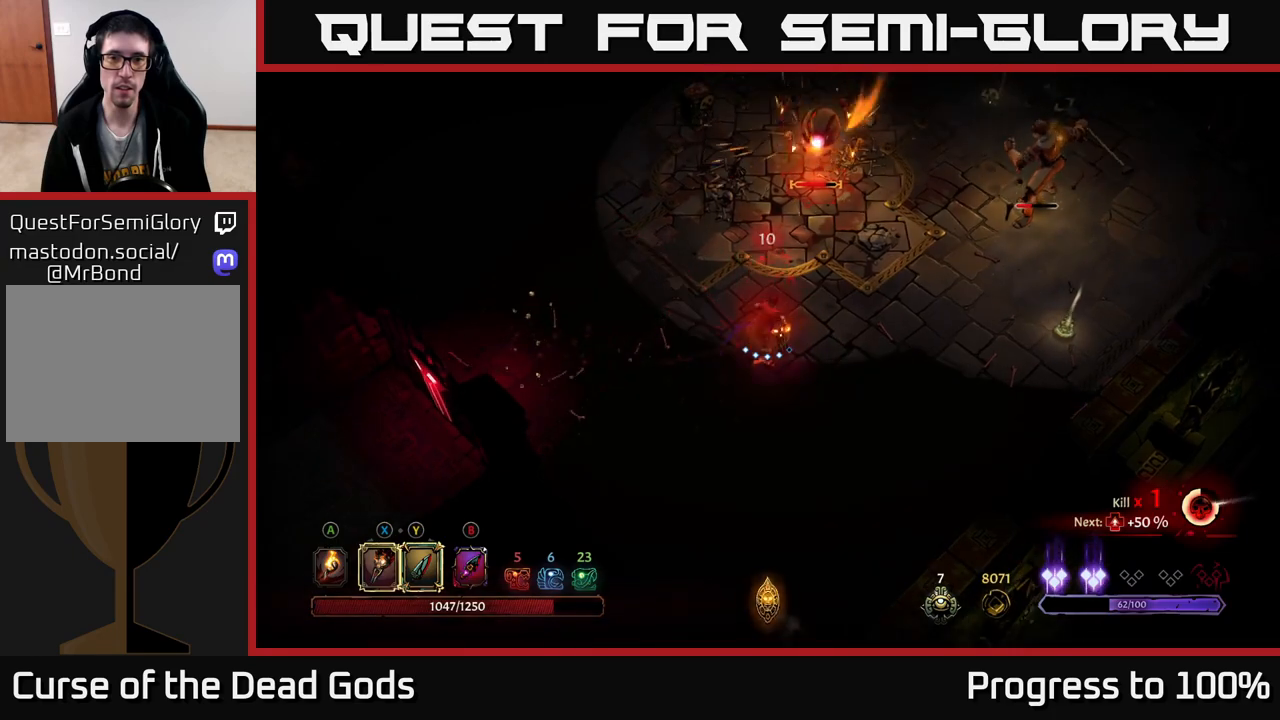
{"buttons": [], "left_stick": "up", "right_stick": "center", "events": [[183, "left_stick", "up"], [300, "Y", "up"]]}
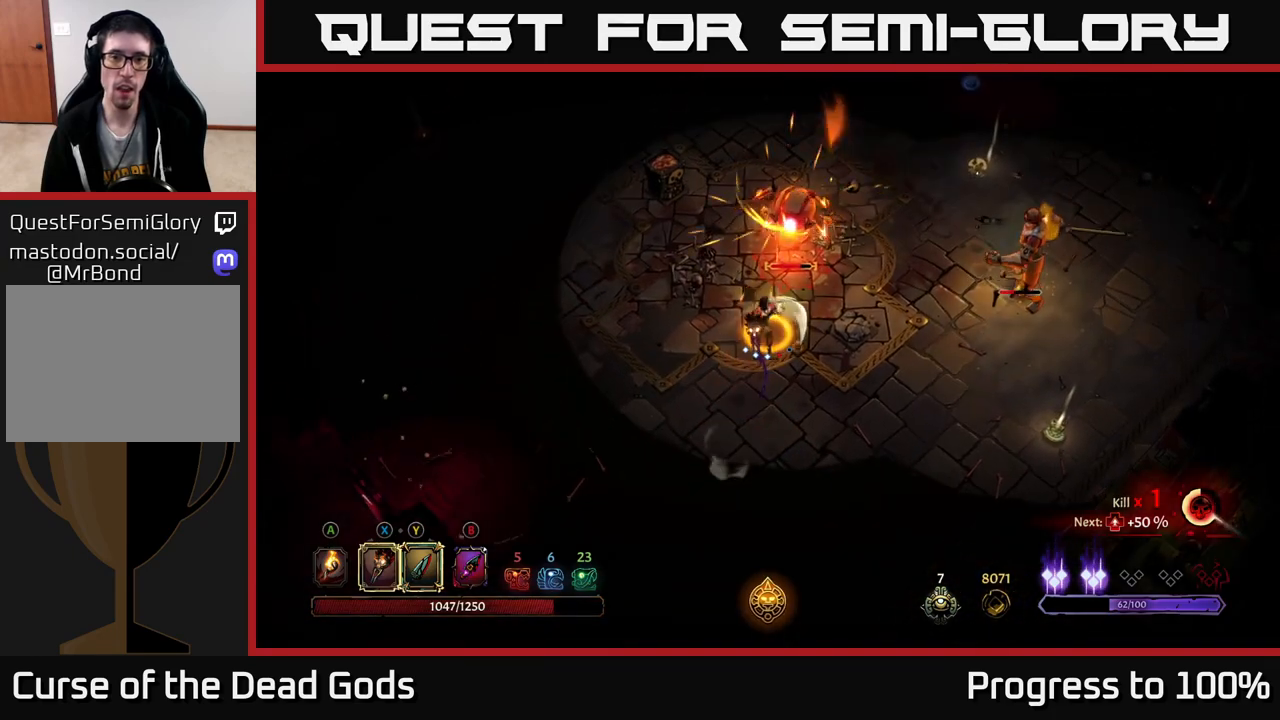
{"buttons": [], "left_stick": "center", "right_stick": "center", "events": [[183, "left_stick", "center"]]}
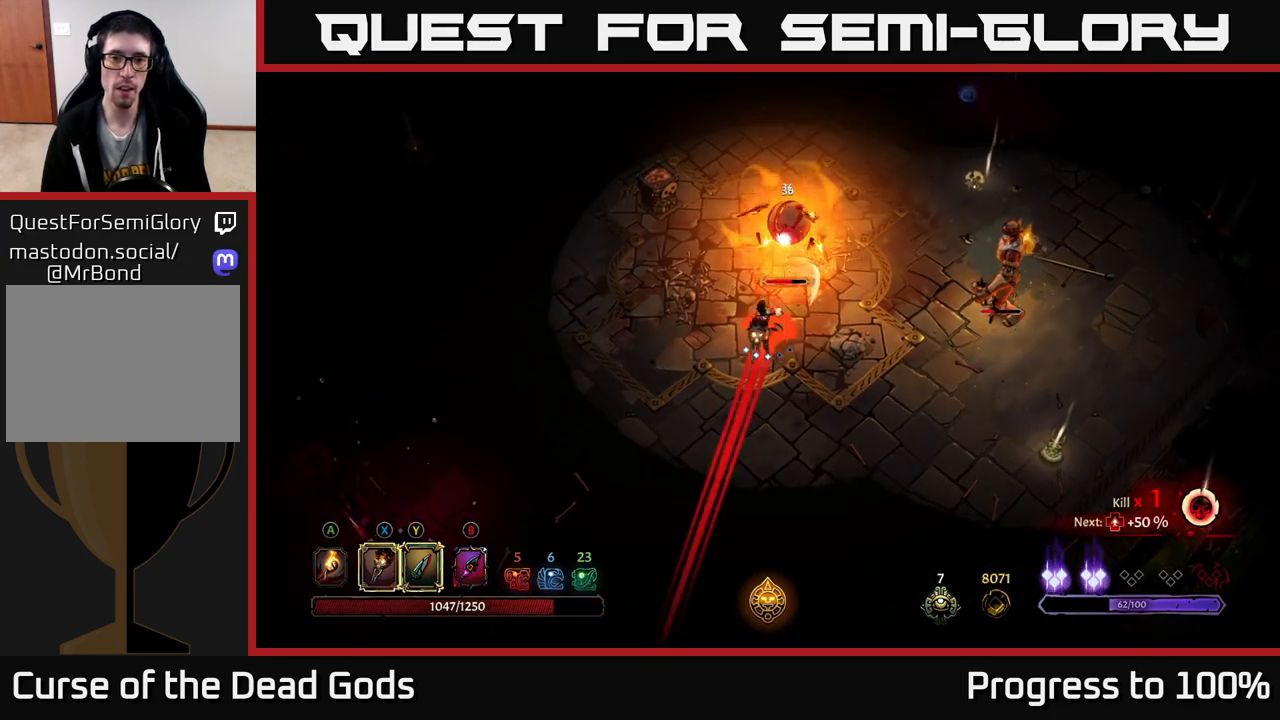
{"buttons": [], "left_stick": "right", "right_stick": "center", "events": [[33, "left_stick", "right"], [117, "R2", "down"], [300, "R2", "up"]]}
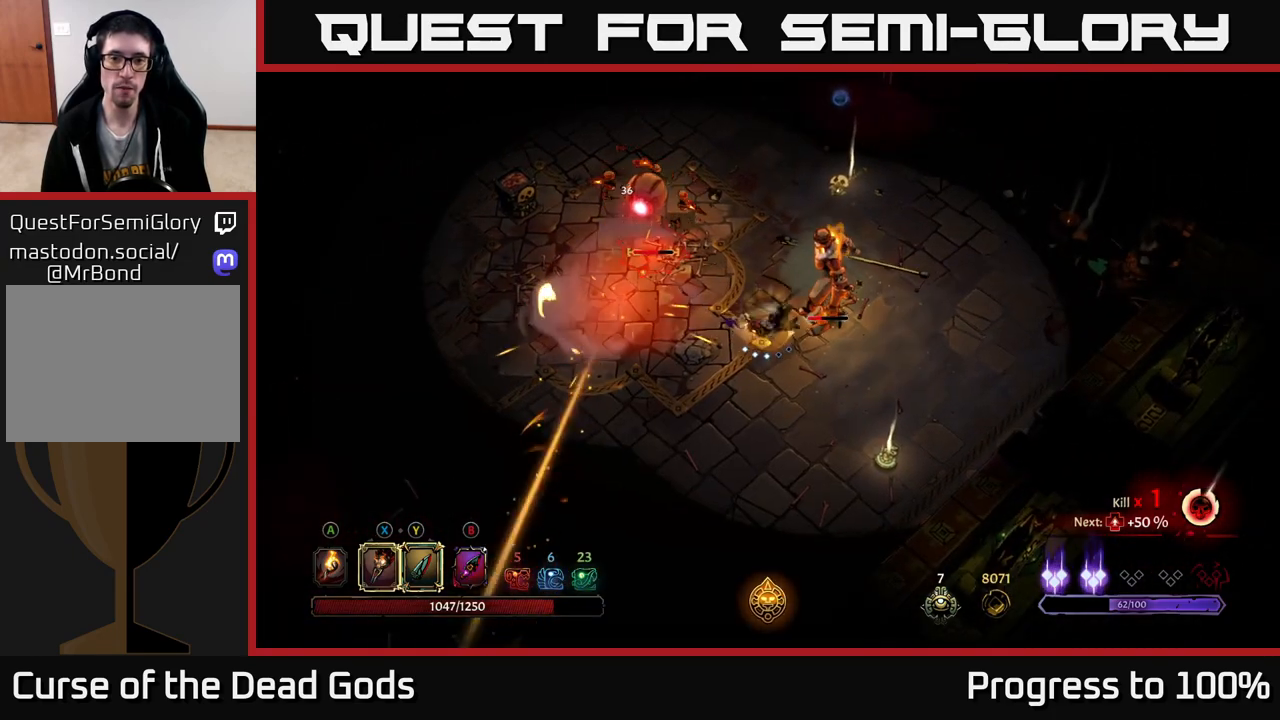
{"buttons": ["X"], "left_stick": "up-right", "right_stick": "center", "events": [[150, "X", "down"], [267, "X", "up"], [317, "left_stick", "up-right"], [467, "X", "down"]]}
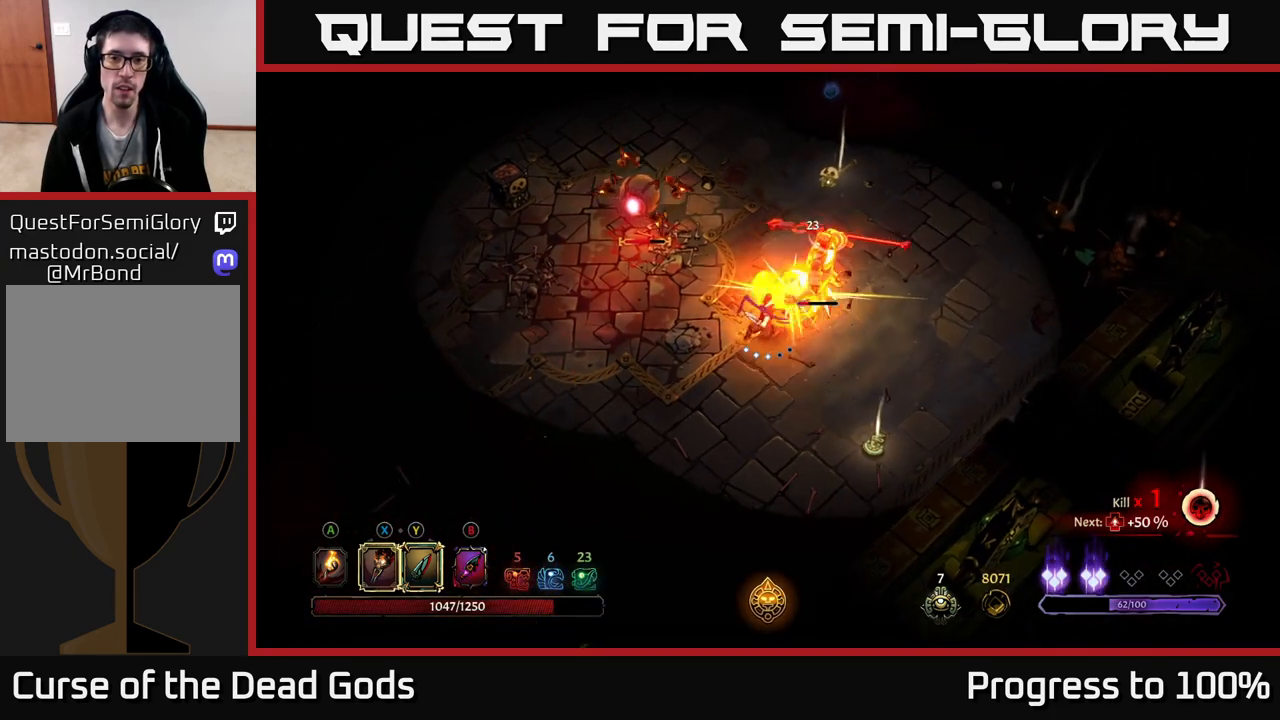
{"buttons": ["X"], "left_stick": "up-right", "right_stick": "center", "events": [[117, "X", "up"], [217, "X", "down"], [350, "X", "up"], [450, "X", "down"]]}
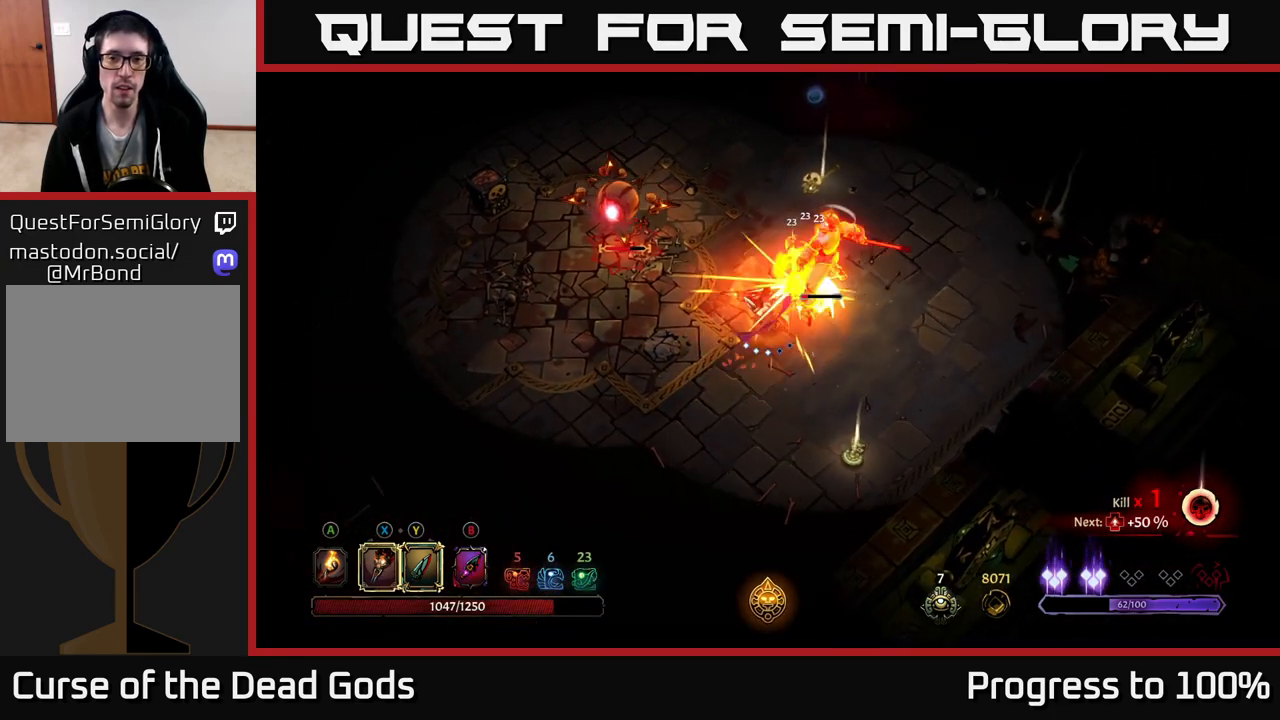
{"buttons": [], "left_stick": "up-right", "right_stick": "center", "events": [[67, "X", "up"], [167, "Y", "down"], [250, "Y", "up"]]}
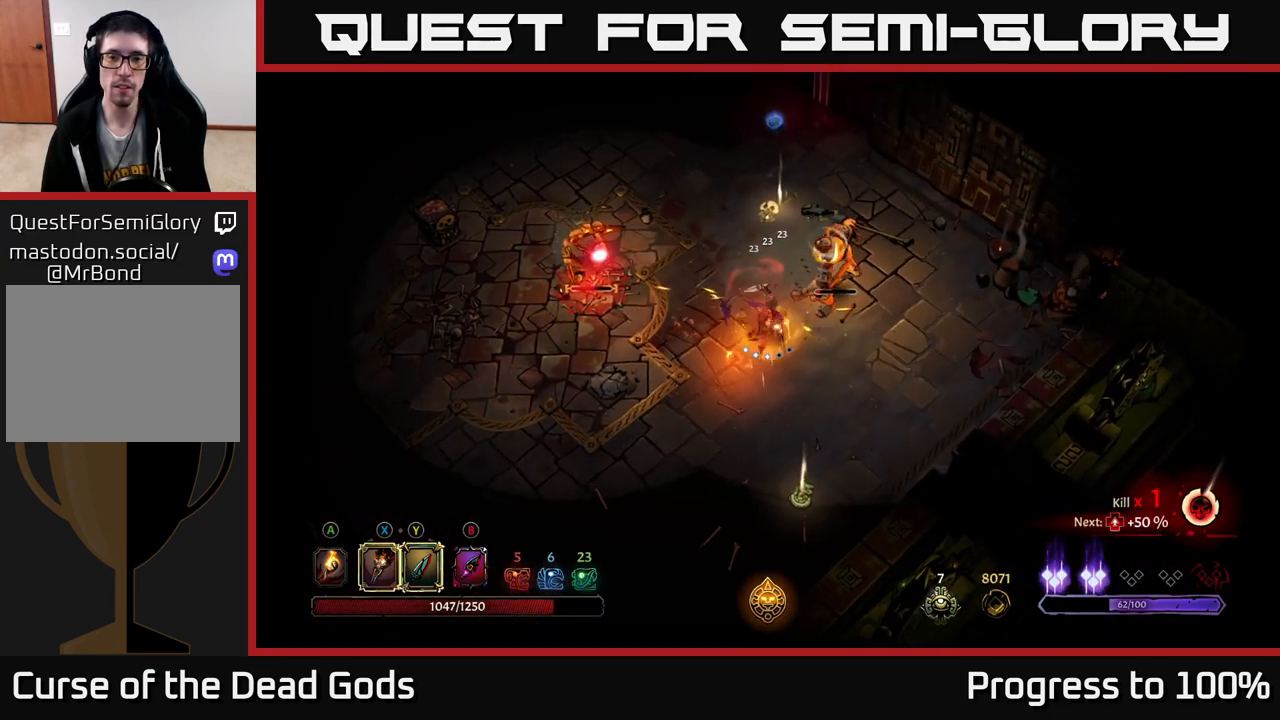
{"buttons": [], "left_stick": "up-left", "right_stick": "center", "events": [[17, "left_stick", "center"], [250, "left_stick", "left"], [450, "left_stick", "up-left"]]}
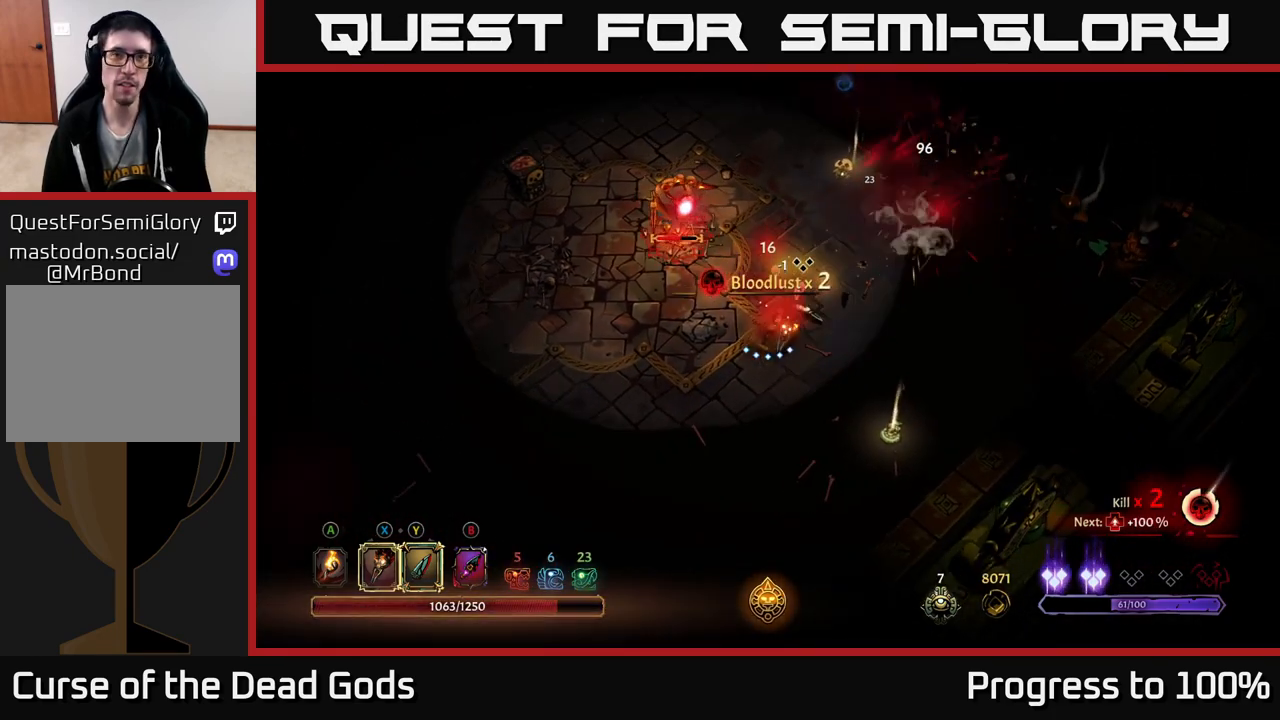
{"buttons": [], "left_stick": "up-left", "right_stick": "center", "events": [[50, "Y", "down"], [467, "Y", "up"]]}
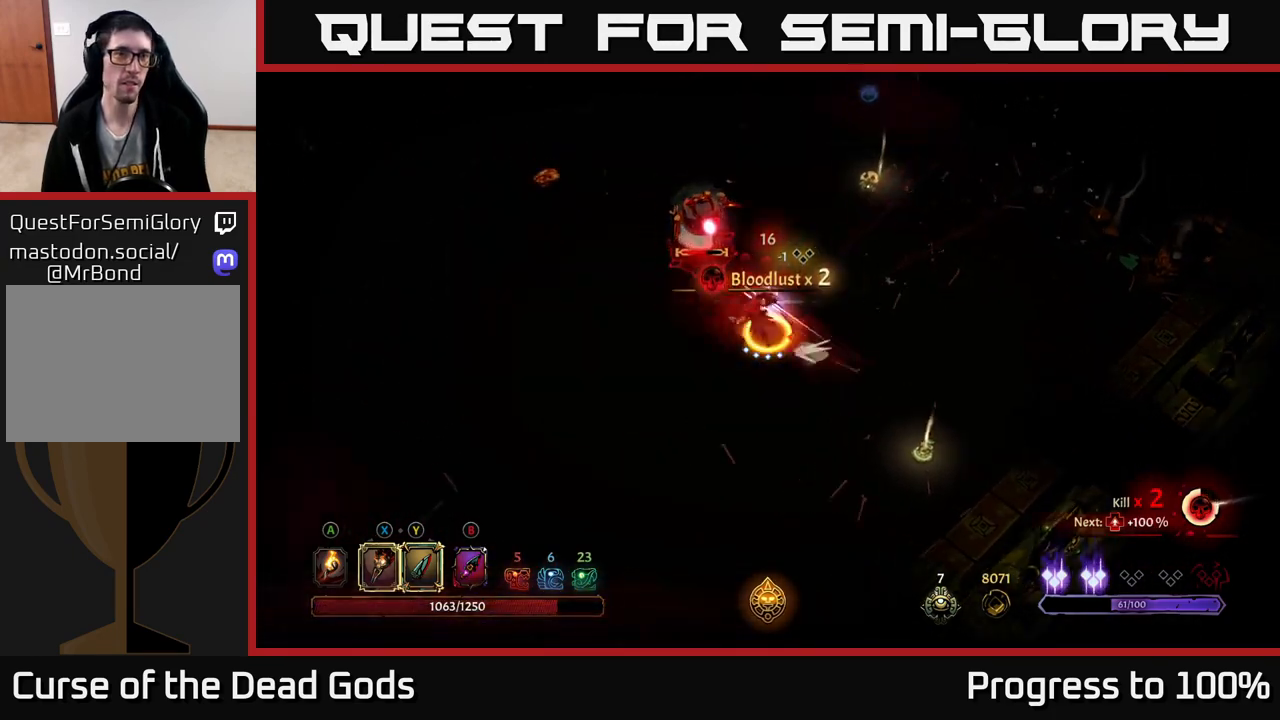
{"buttons": [], "left_stick": "center", "right_stick": "center", "events": [[167, "left_stick", "center"]]}
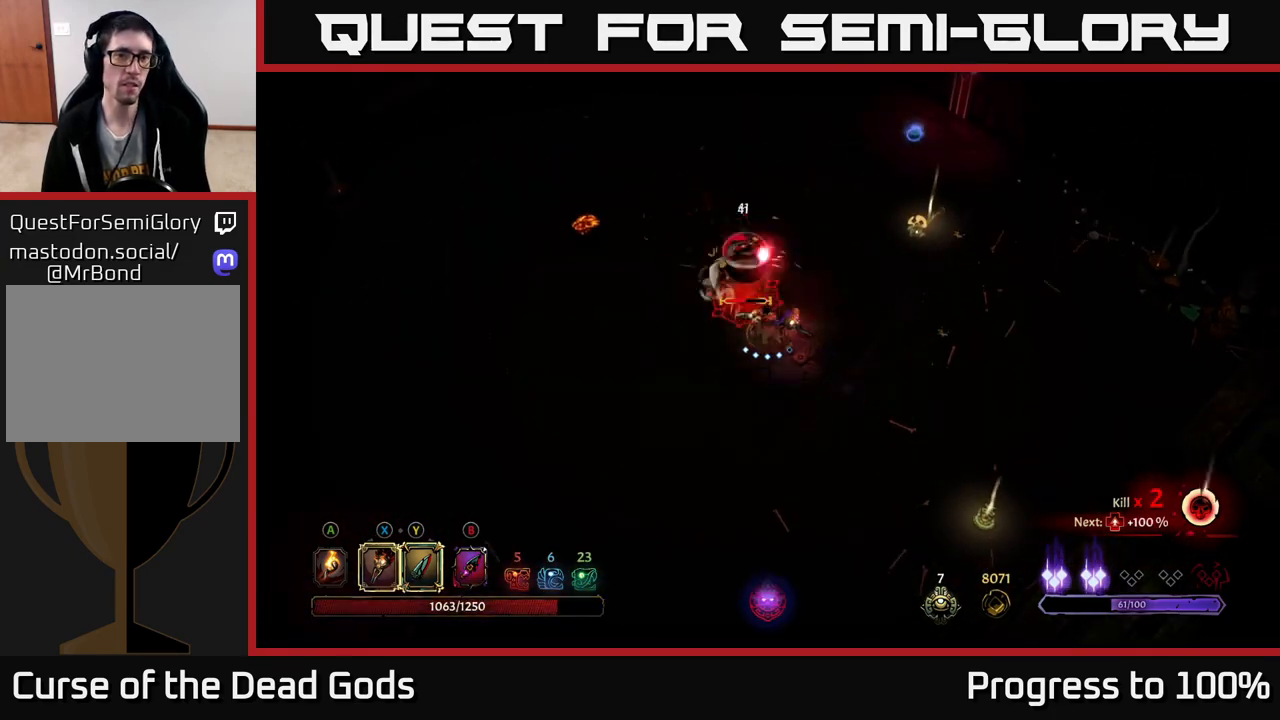
{"buttons": ["X"], "left_stick": "up", "right_stick": "center", "events": [[350, "left_stick", "up"], [450, "X", "down"]]}
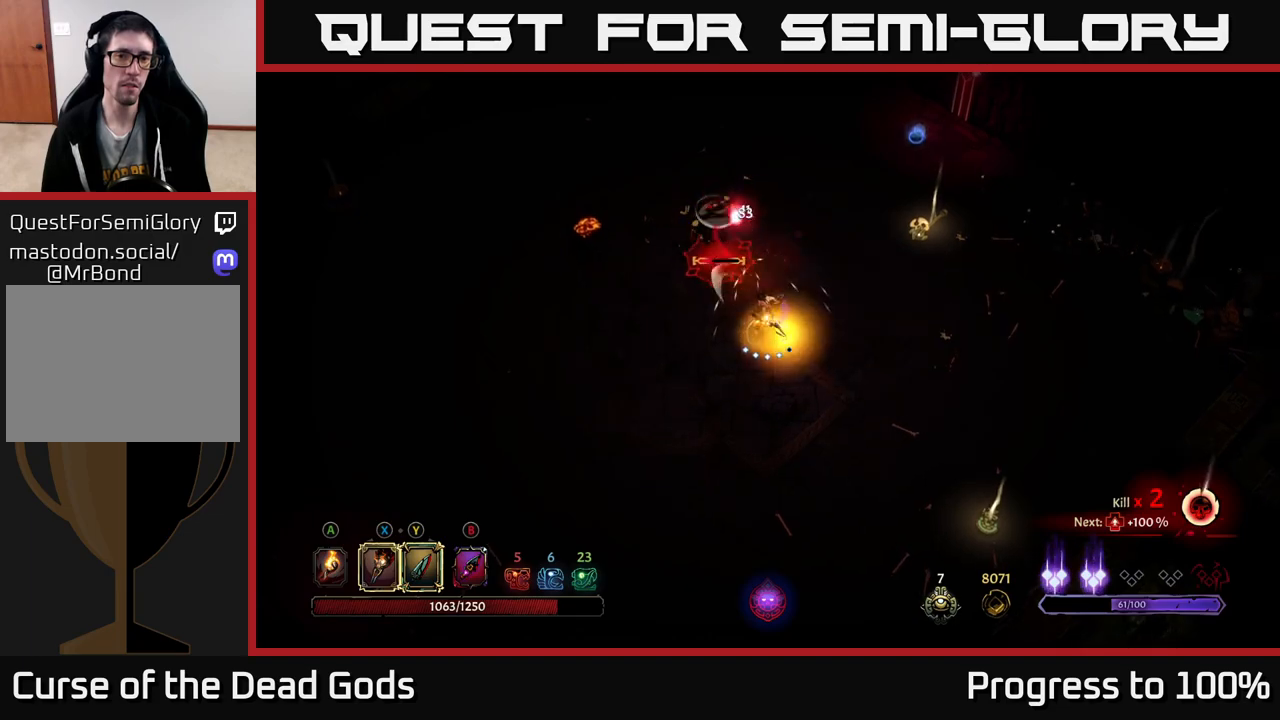
{"buttons": ["X"], "left_stick": "center", "right_stick": "center", "events": [[50, "X", "up"], [217, "X", "down"], [317, "X", "up"], [350, "left_stick", "center"], [433, "X", "down"]]}
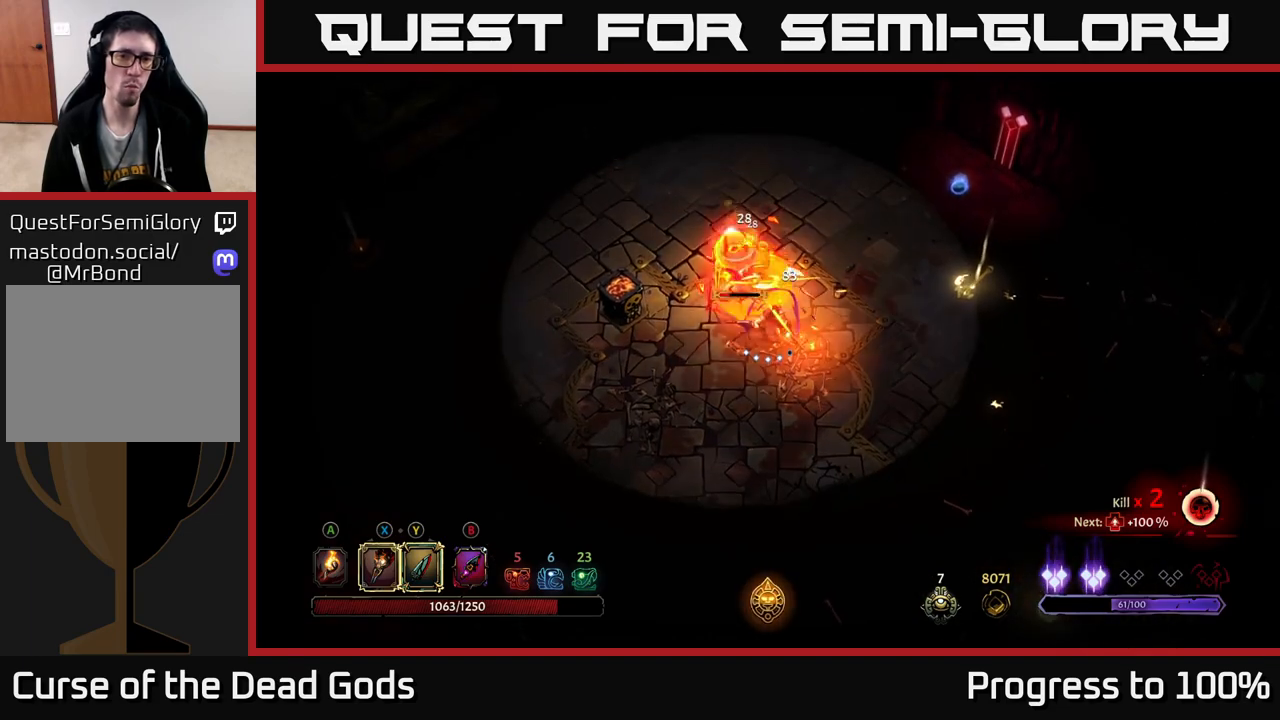
{"buttons": ["Y"], "left_stick": "center", "right_stick": "center", "events": [[67, "X", "up"], [167, "X", "down"], [333, "X", "up"], [433, "Y", "down"]]}
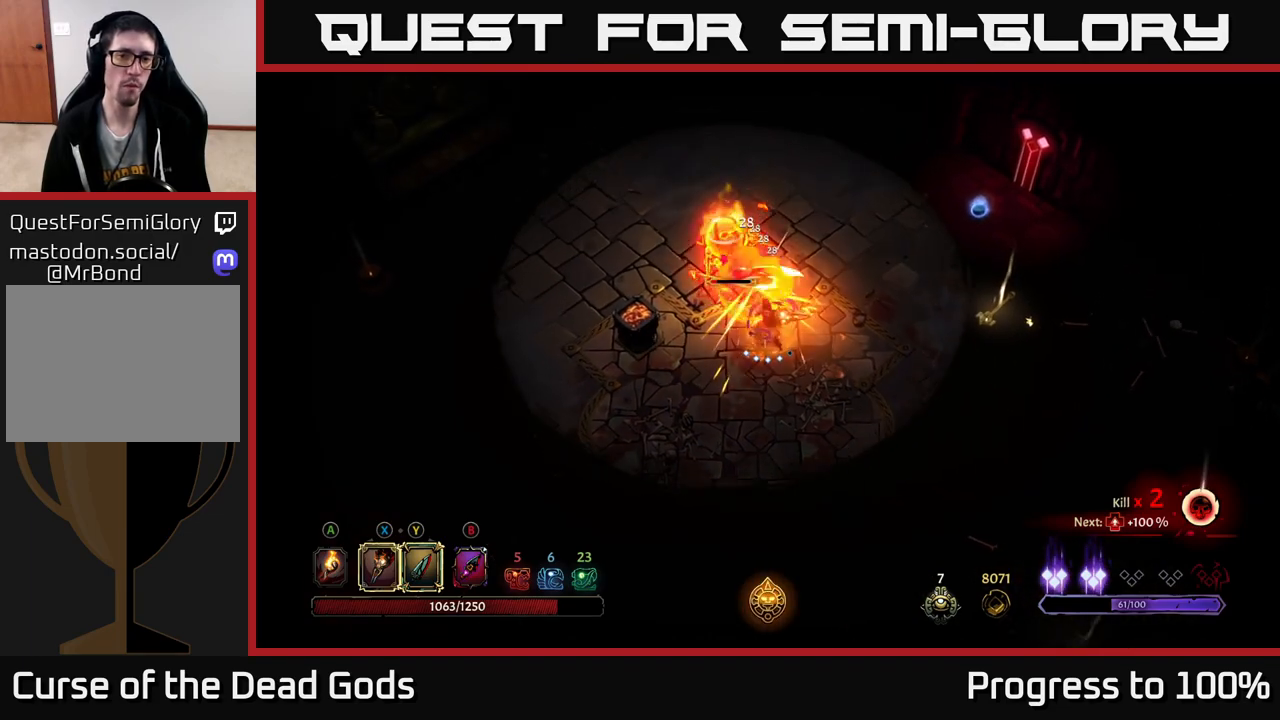
{"buttons": [], "left_stick": "center", "right_stick": "center", "events": [[67, "Y", "up"]]}
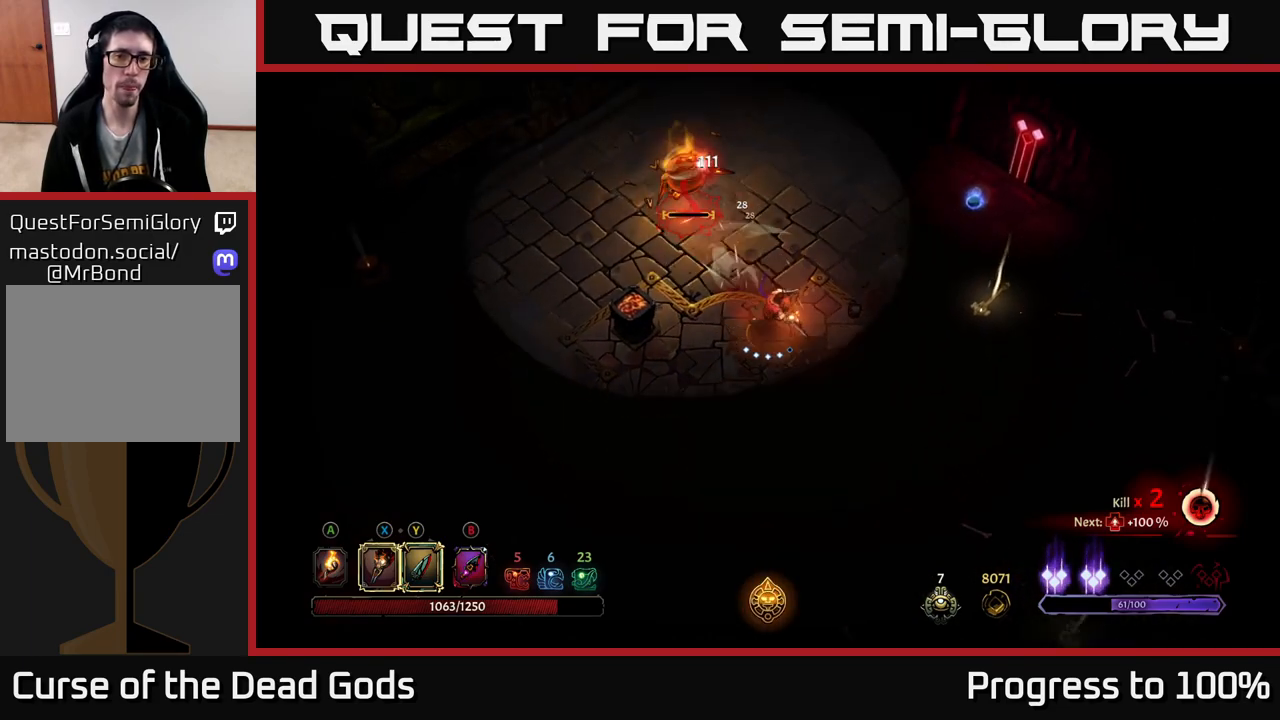
{"buttons": [], "left_stick": "up-left", "right_stick": "center", "events": [[183, "left_stick", "up"], [233, "left_stick", "up-left"]]}
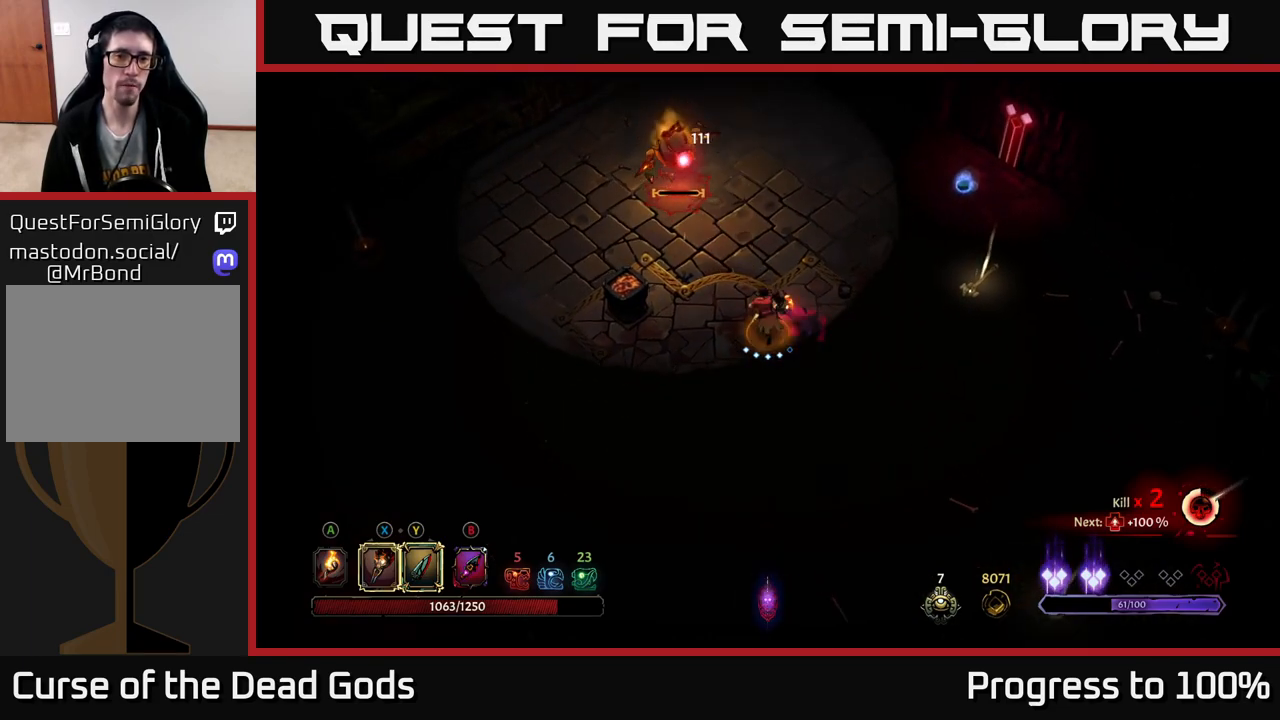
{"buttons": ["X"], "left_stick": "up-left", "right_stick": "center", "events": [[450, "X", "down"]]}
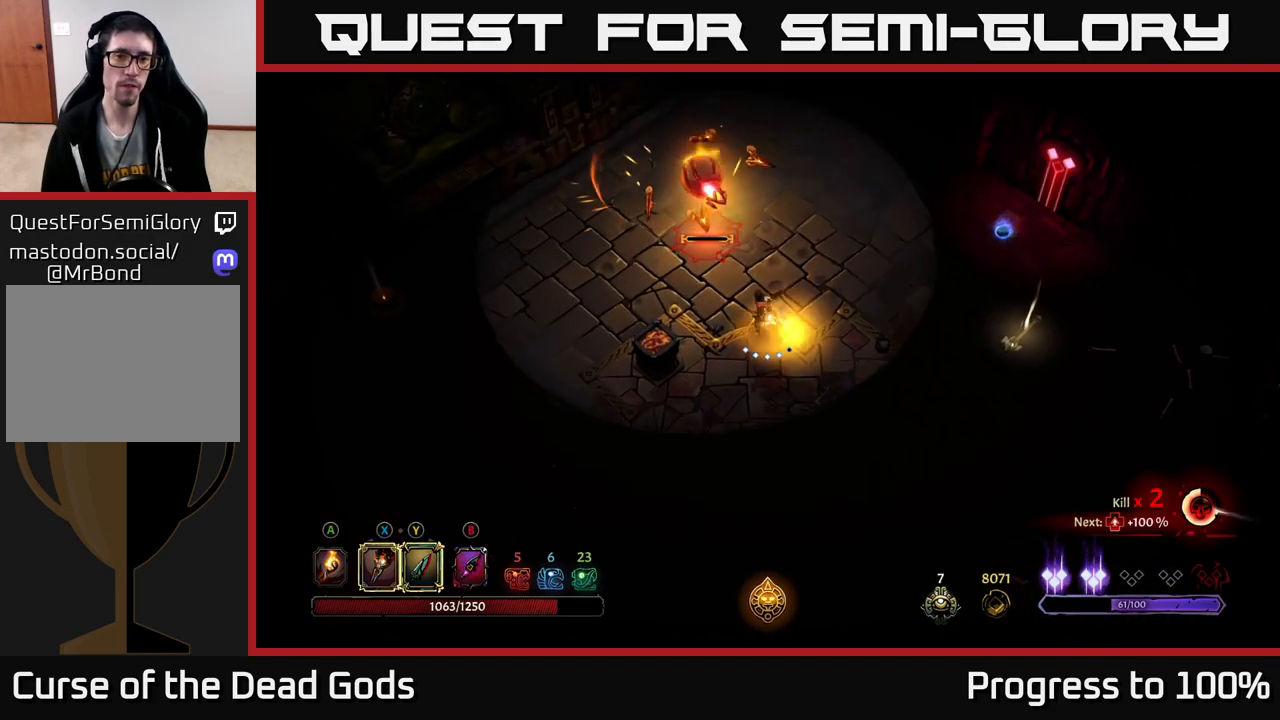
{"buttons": [], "left_stick": "center", "right_stick": "center", "events": [[17, "X", "up"], [167, "left_stick", "center"]]}
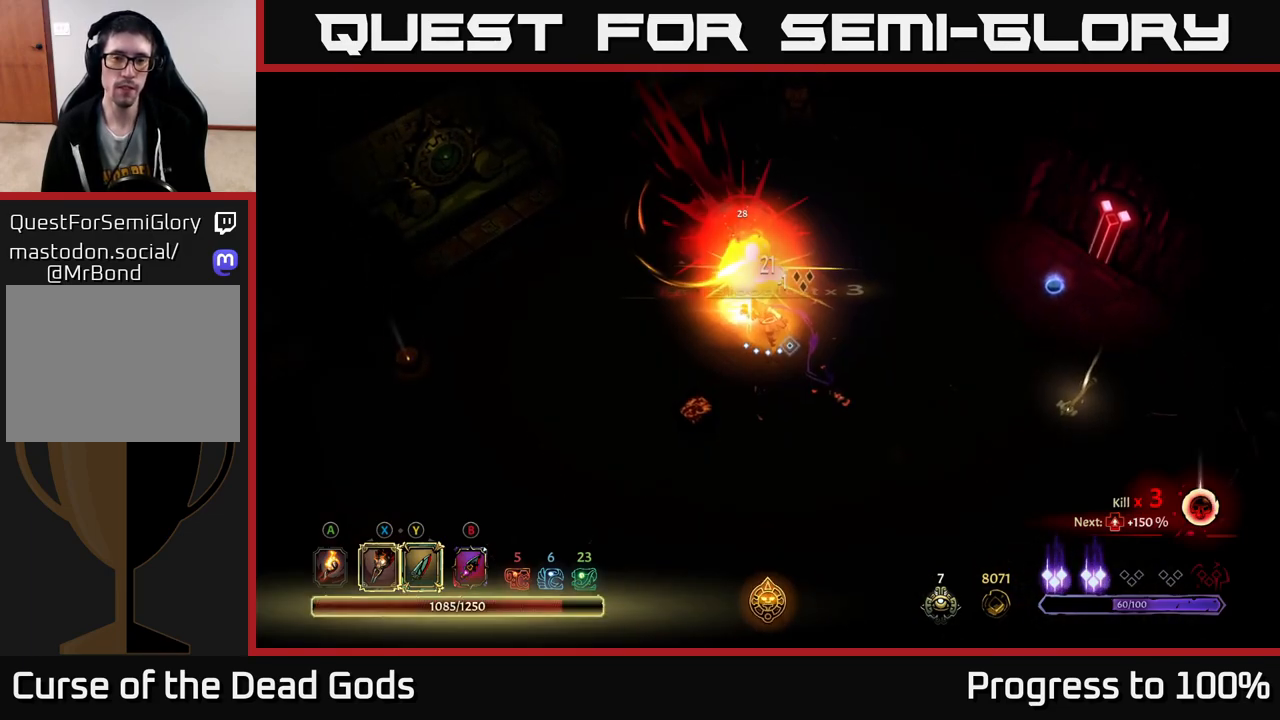
{"buttons": [], "left_stick": "center", "right_stick": "center", "events": []}
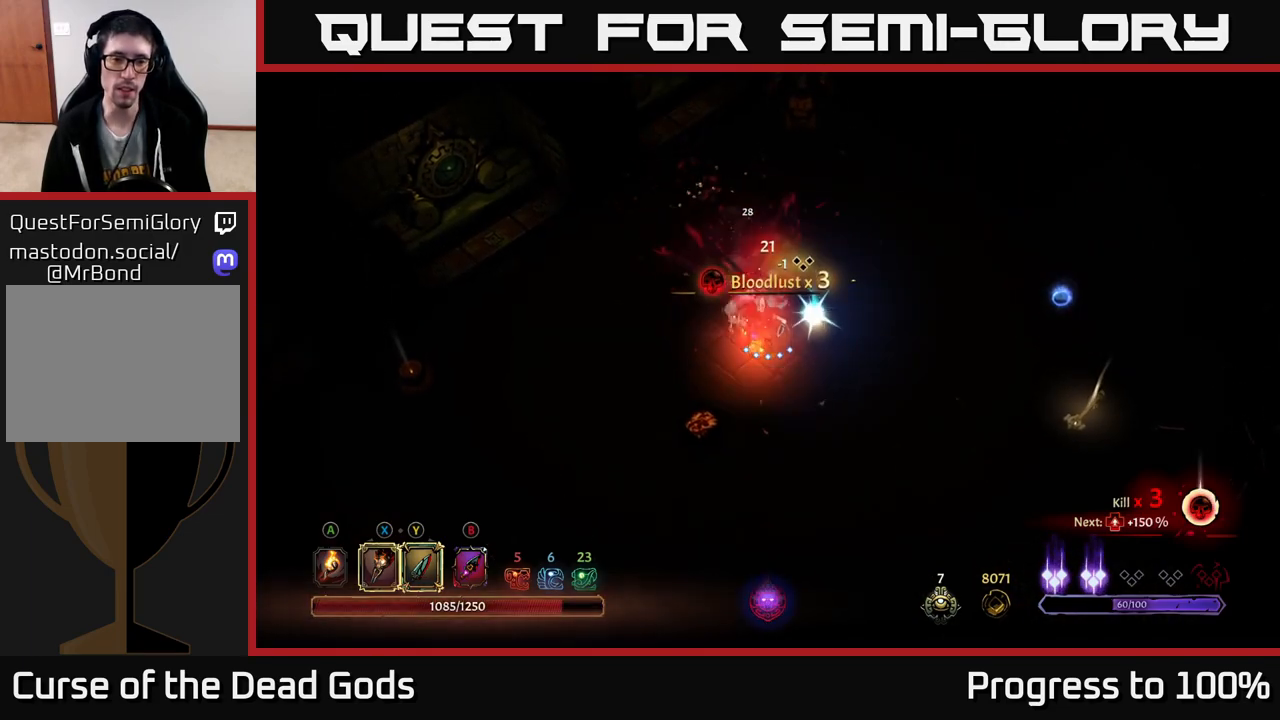
{"buttons": [], "left_stick": "right", "right_stick": "center", "events": [[133, "left_stick", "right"], [250, "A", "down"], [333, "A", "up"]]}
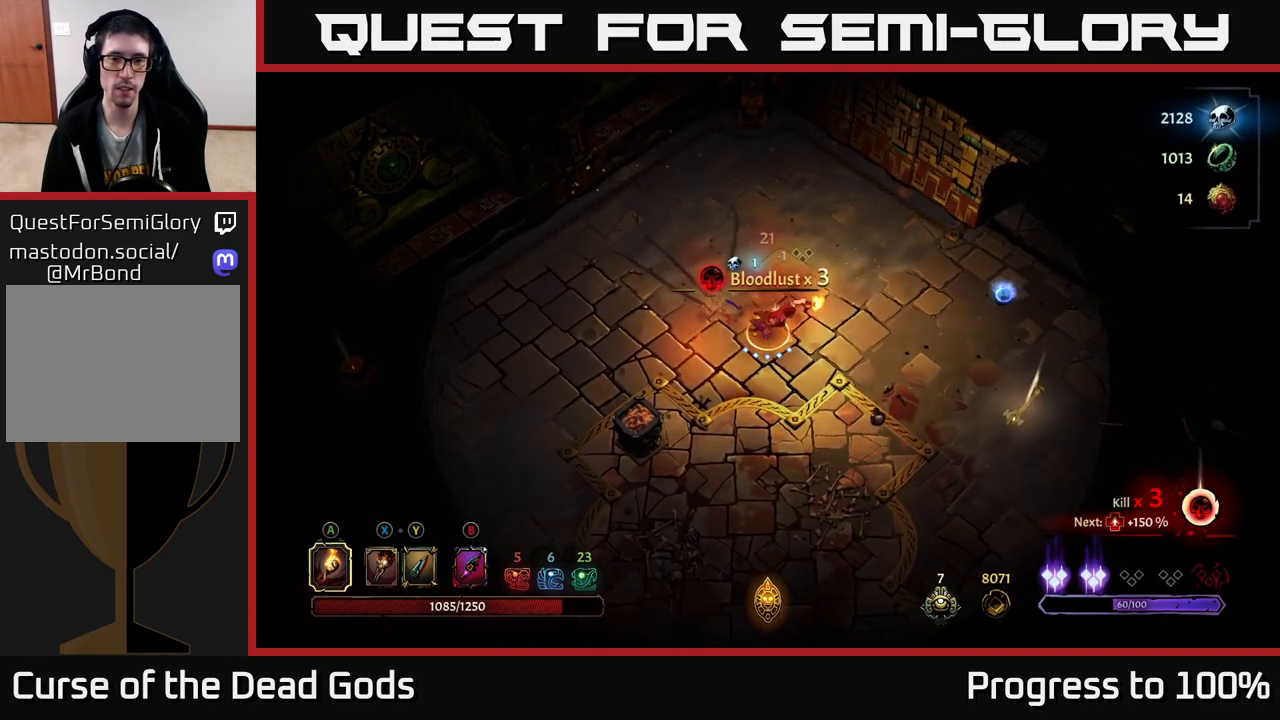
{"buttons": [], "left_stick": "right", "right_stick": "center", "events": [[333, "R2", "down"], [433, "R2", "up"]]}
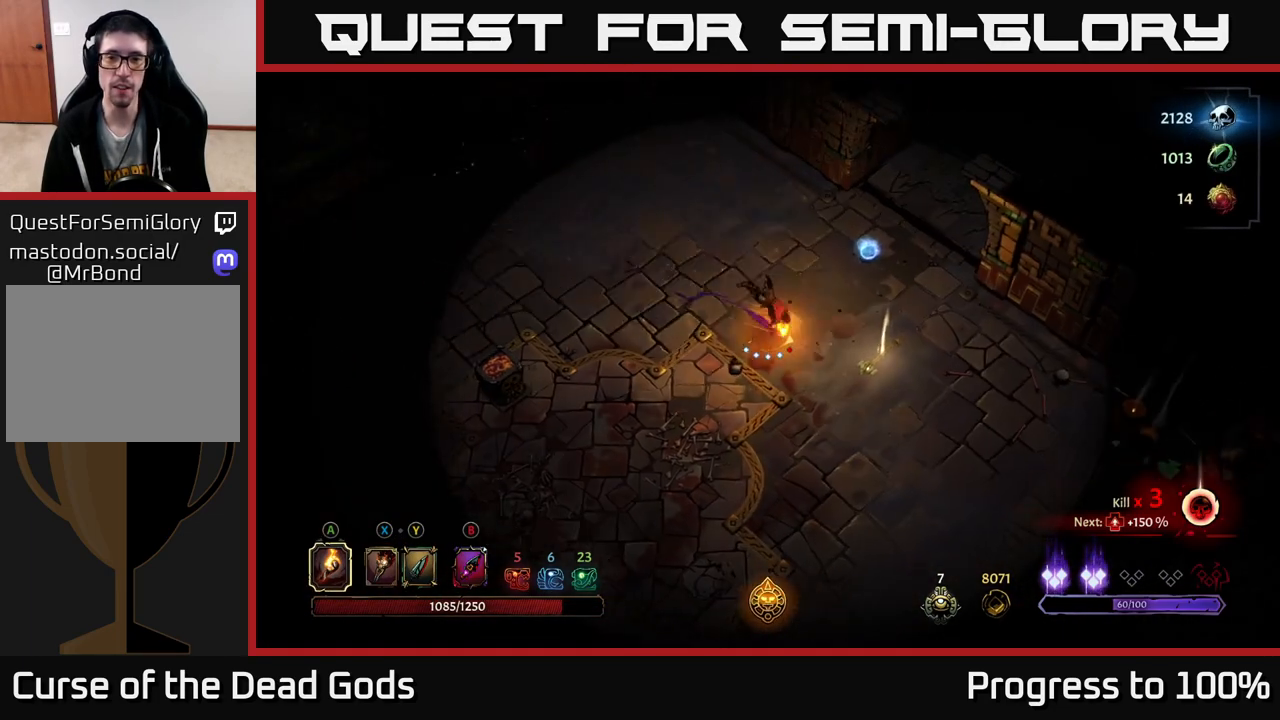
{"buttons": [], "left_stick": "center", "right_stick": "center", "events": [[67, "left_stick", "center"], [383, "R1", "down"], [450, "R1", "up"]]}
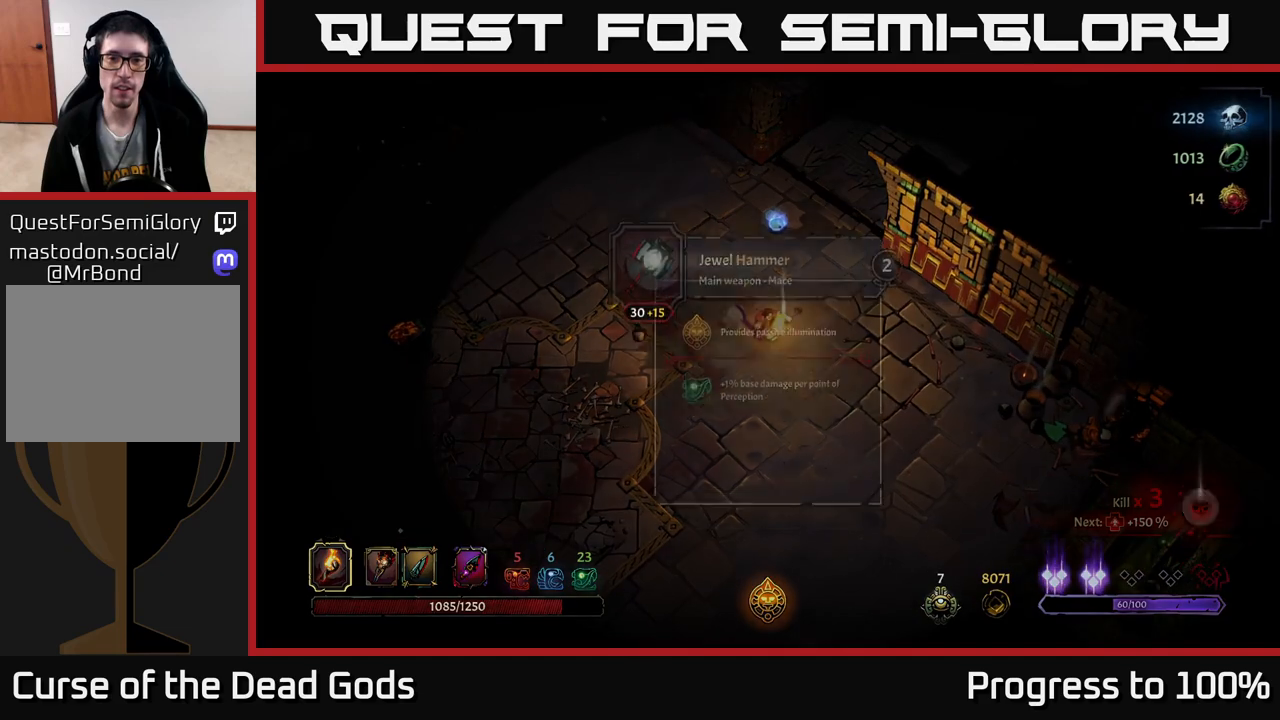
{"buttons": [], "left_stick": "center", "right_stick": "center", "events": []}
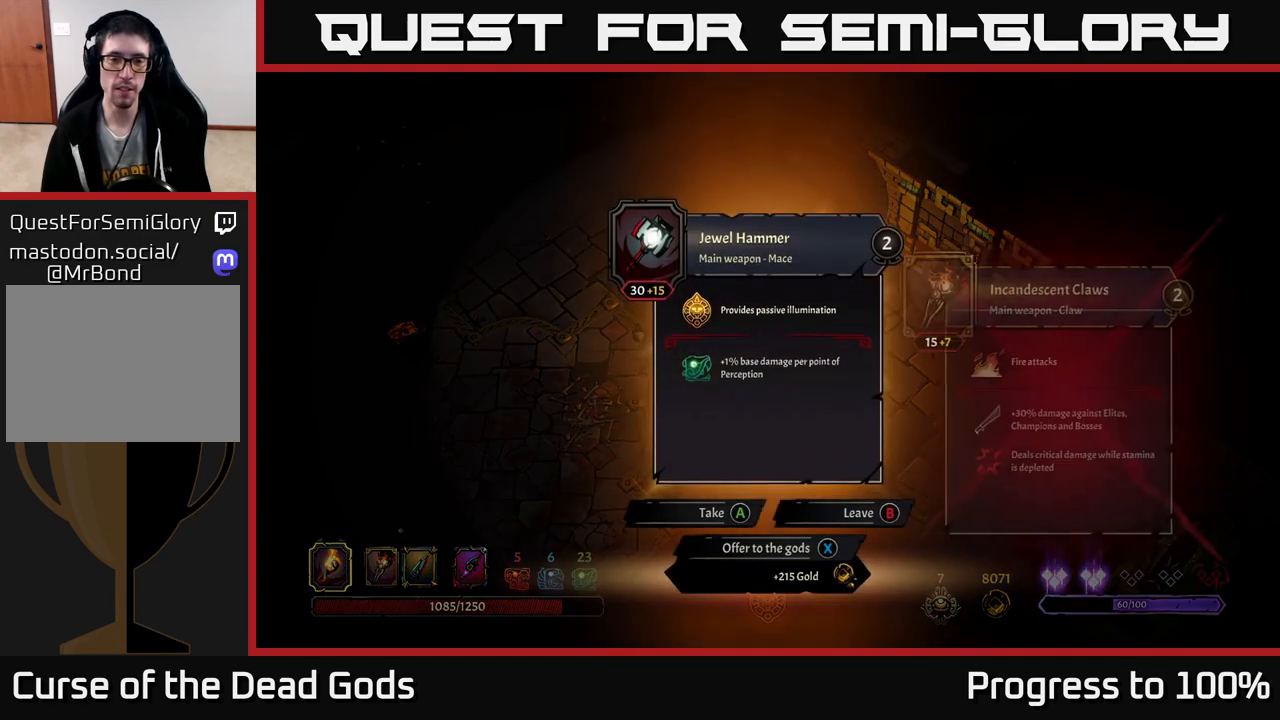
{"buttons": [], "left_stick": "center", "right_stick": "center", "events": []}